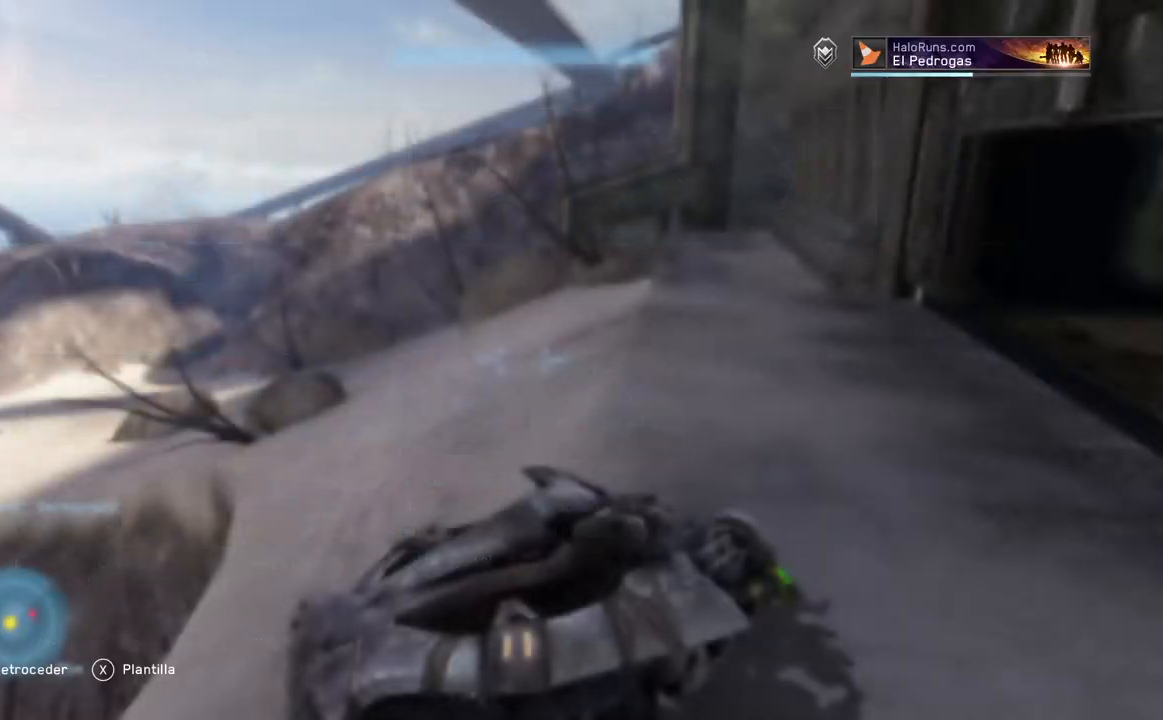
Gameplay with a controller (Xbox layout); each line is a JSON object with the inputs held at the frame after it. "events" lists button and stick changes between this image and that frame as [ms after this image, input, new state], when the widget could be followed in between.
{"buttons": [], "left_stick": "down-right", "right_stick": "down-left", "events": [[167, "left_stick", "down-right"]]}
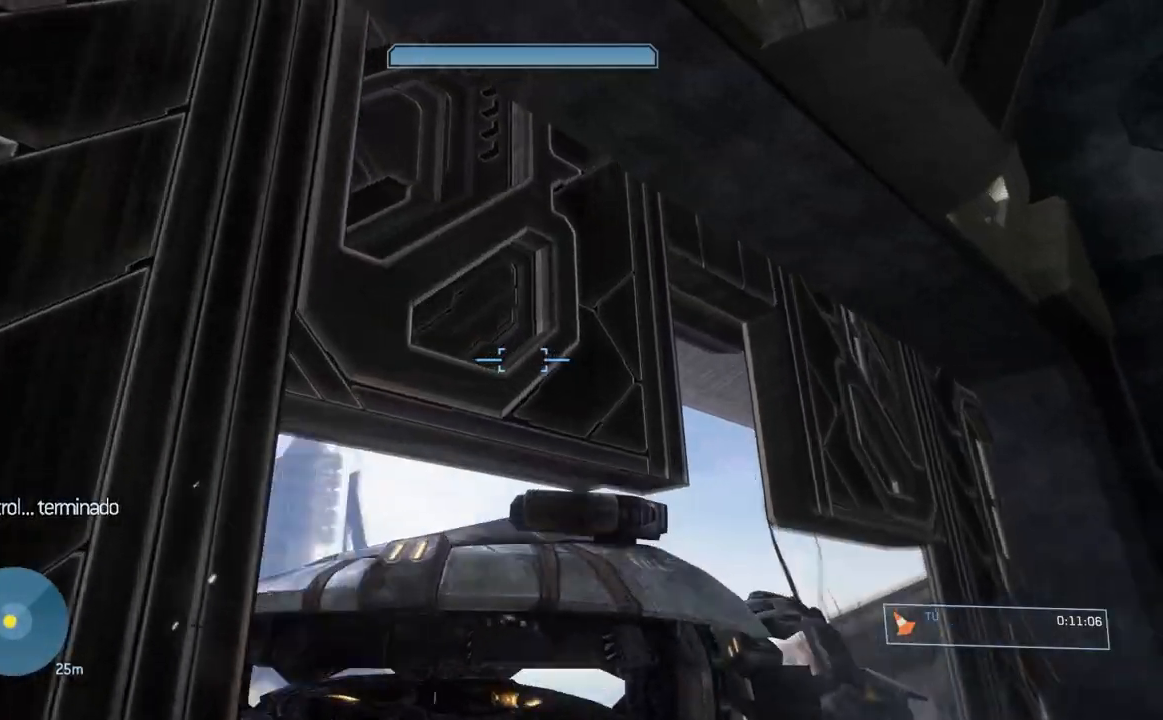
{"buttons": [], "left_stick": "down-right", "right_stick": "down-left", "events": []}
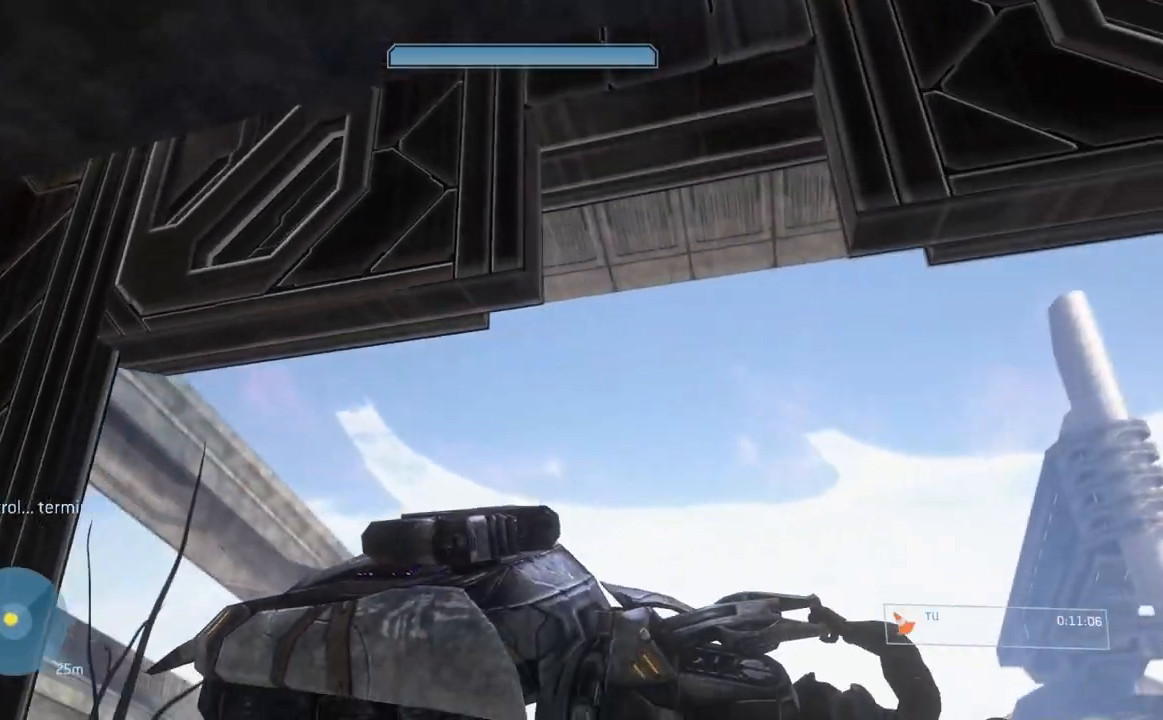
{"buttons": [], "left_stick": "down", "right_stick": "down", "events": [[34, "right_stick", "down-right"], [418, "left_stick", "down"], [484, "right_stick", "down"]]}
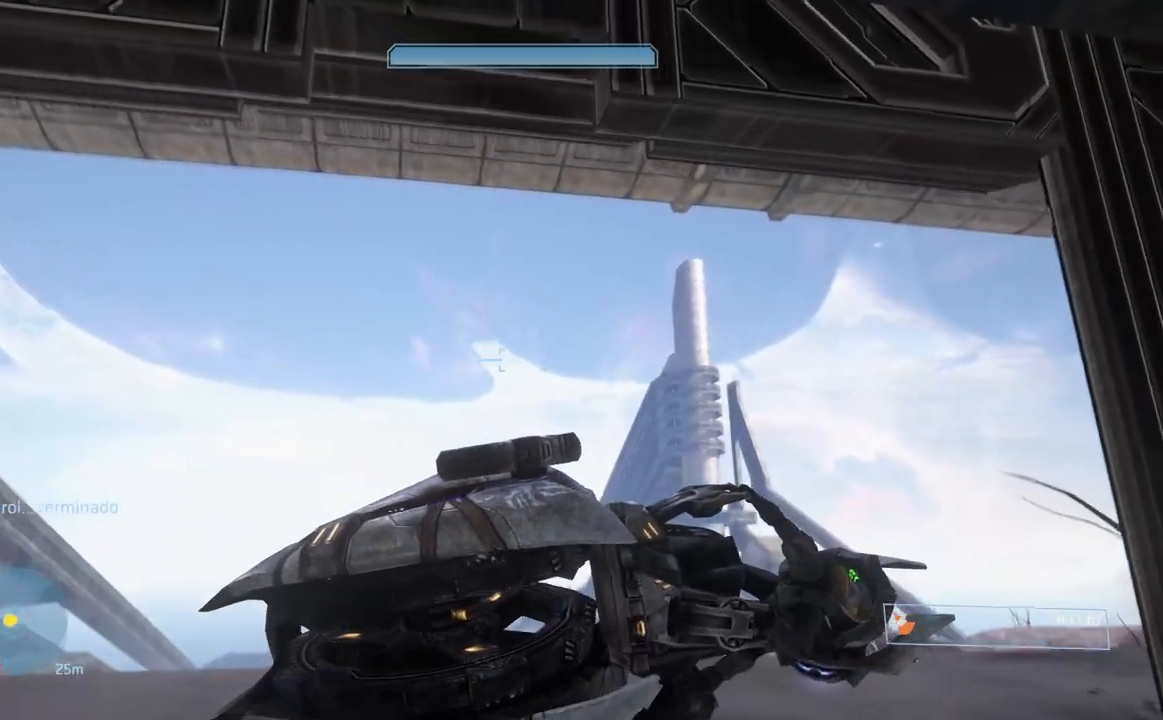
{"buttons": [], "left_stick": "down", "right_stick": "down-right", "events": [[434, "right_stick", "down-right"]]}
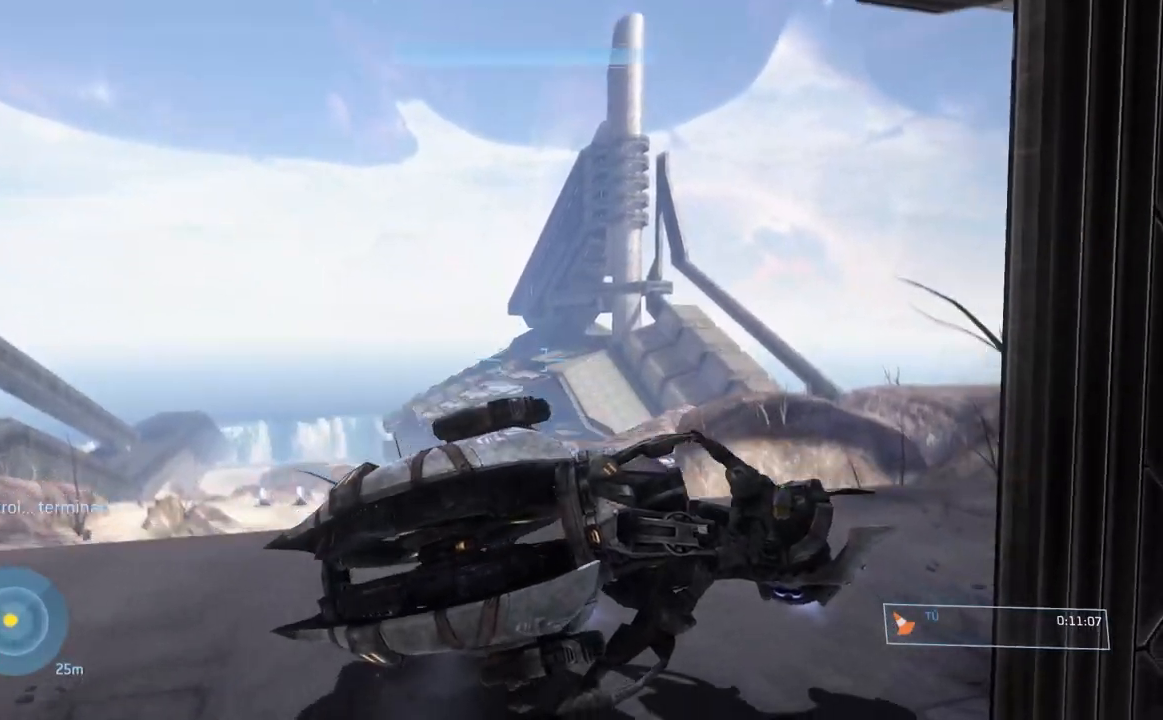
{"buttons": [], "left_stick": "up", "right_stick": "down-right", "events": [[367, "left_stick", "left"], [468, "left_stick", "up"]]}
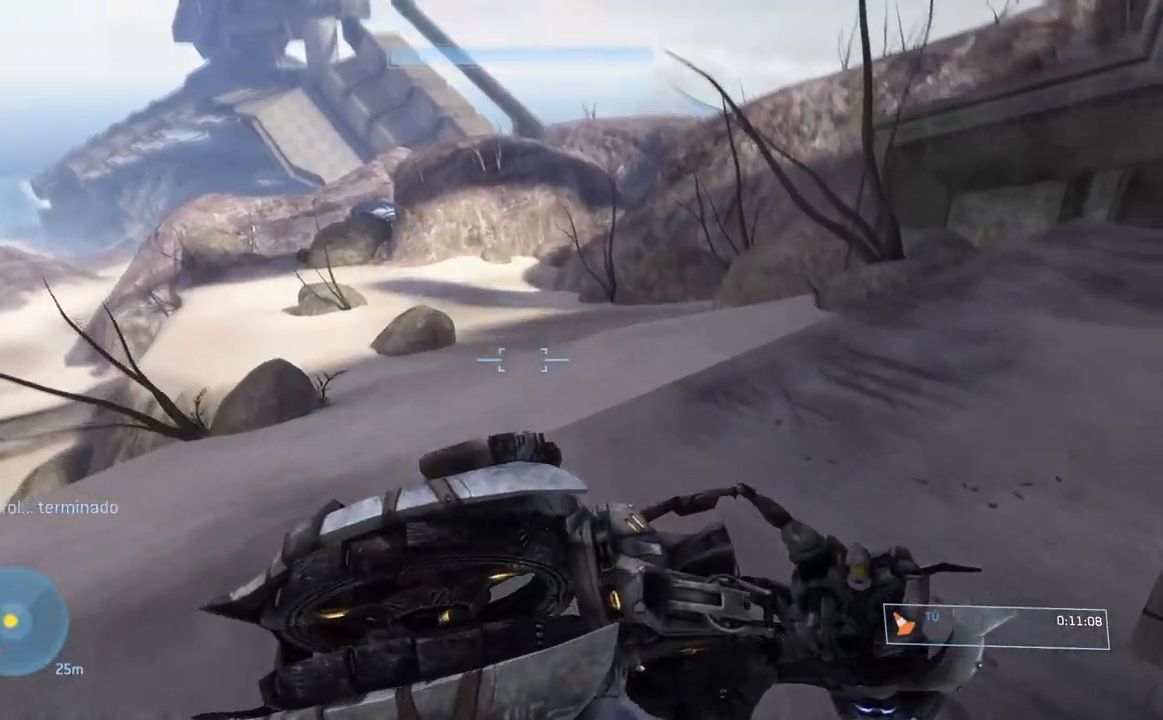
{"buttons": [], "left_stick": "up", "right_stick": "down", "events": [[50, "right_stick", "down"]]}
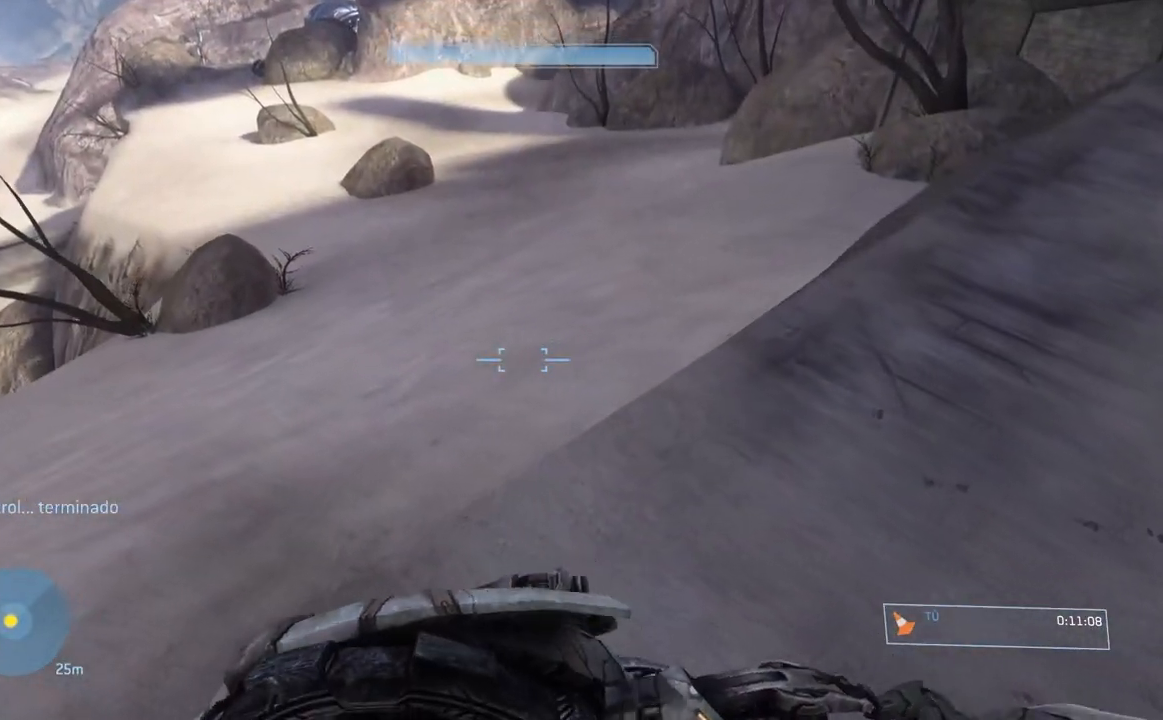
{"buttons": ["L2"], "left_stick": "up", "right_stick": "down-right", "events": [[101, "L2", "down"], [117, "right_stick", "down-right"]]}